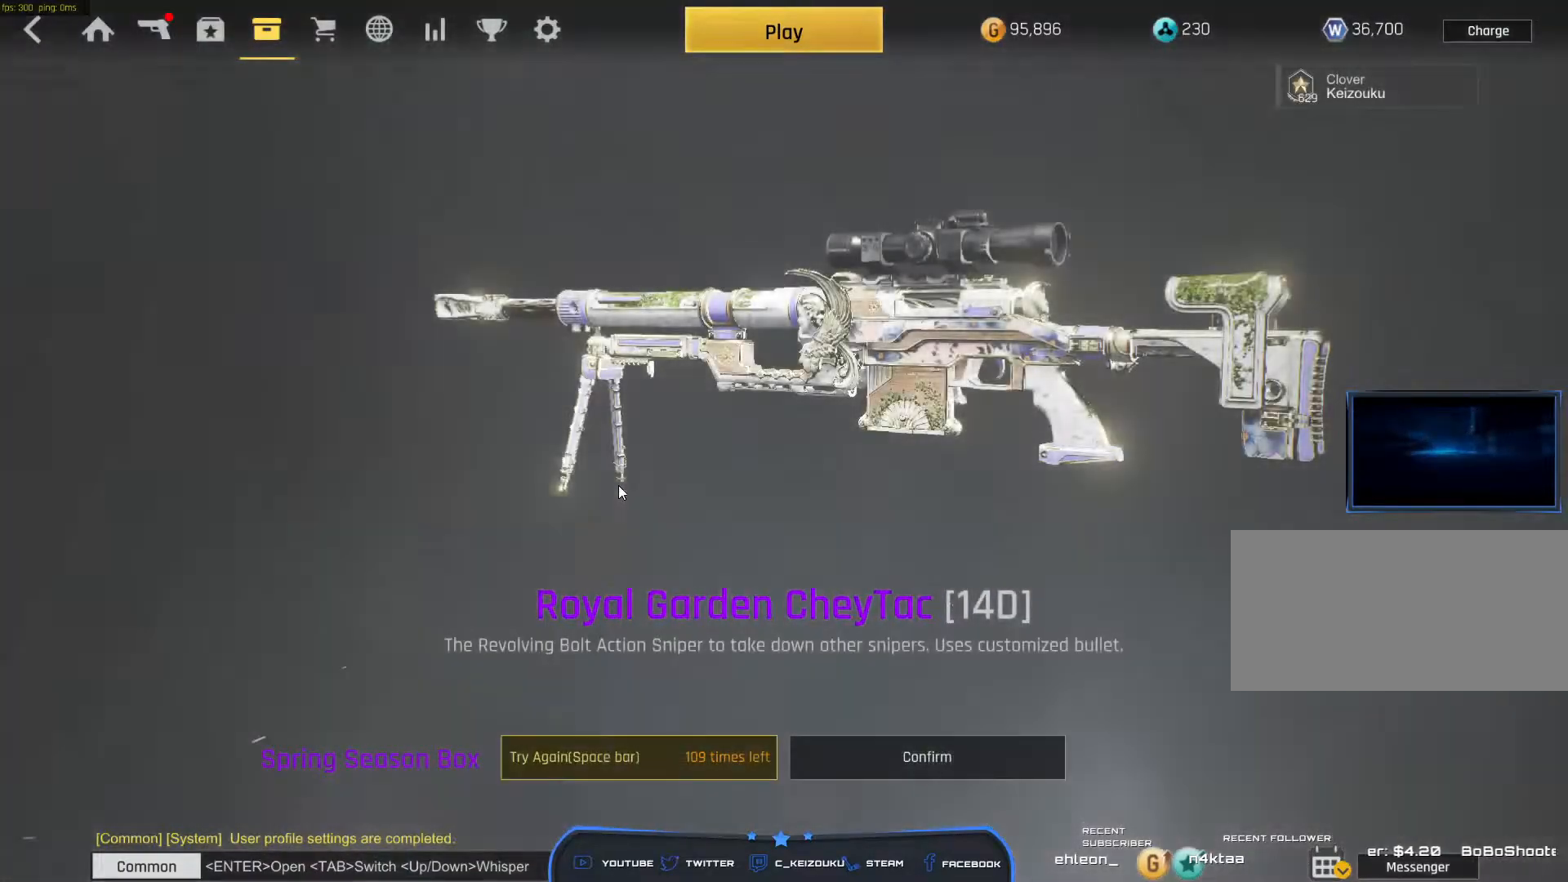
Gameplay with keyboard and mouse; each line is a JSON object with the keys and mouse buttons held at the frame after it. "events" lists presses ("down") and releases ("up") of "a", "ctrl", "d", "e", "f", "q", "r", "s", "shift", "space", "tab", "w", "mouse_left", "mouse_wheel", "mouse_right", "mouse_mb4" and "mouse_mb5" between this image and that frame as [ms after this image, input, new state], when the widget could be followed in between. "mouse_left", "mouse_wheel", "mouse_right", "mouse_mb4", "mouse_mb5" = the "left", "wheel", "right", "mb4", "mb5" buttons of the "mouse" list. No other keys are recorded. "wheel" means that the mouse wheel is clicked or scrolled. Mouse movement is not recorded.
{"keys": [], "mouse": [], "events": [[33, "mouse_left", "down"], [183, "mouse_left", "up"]]}
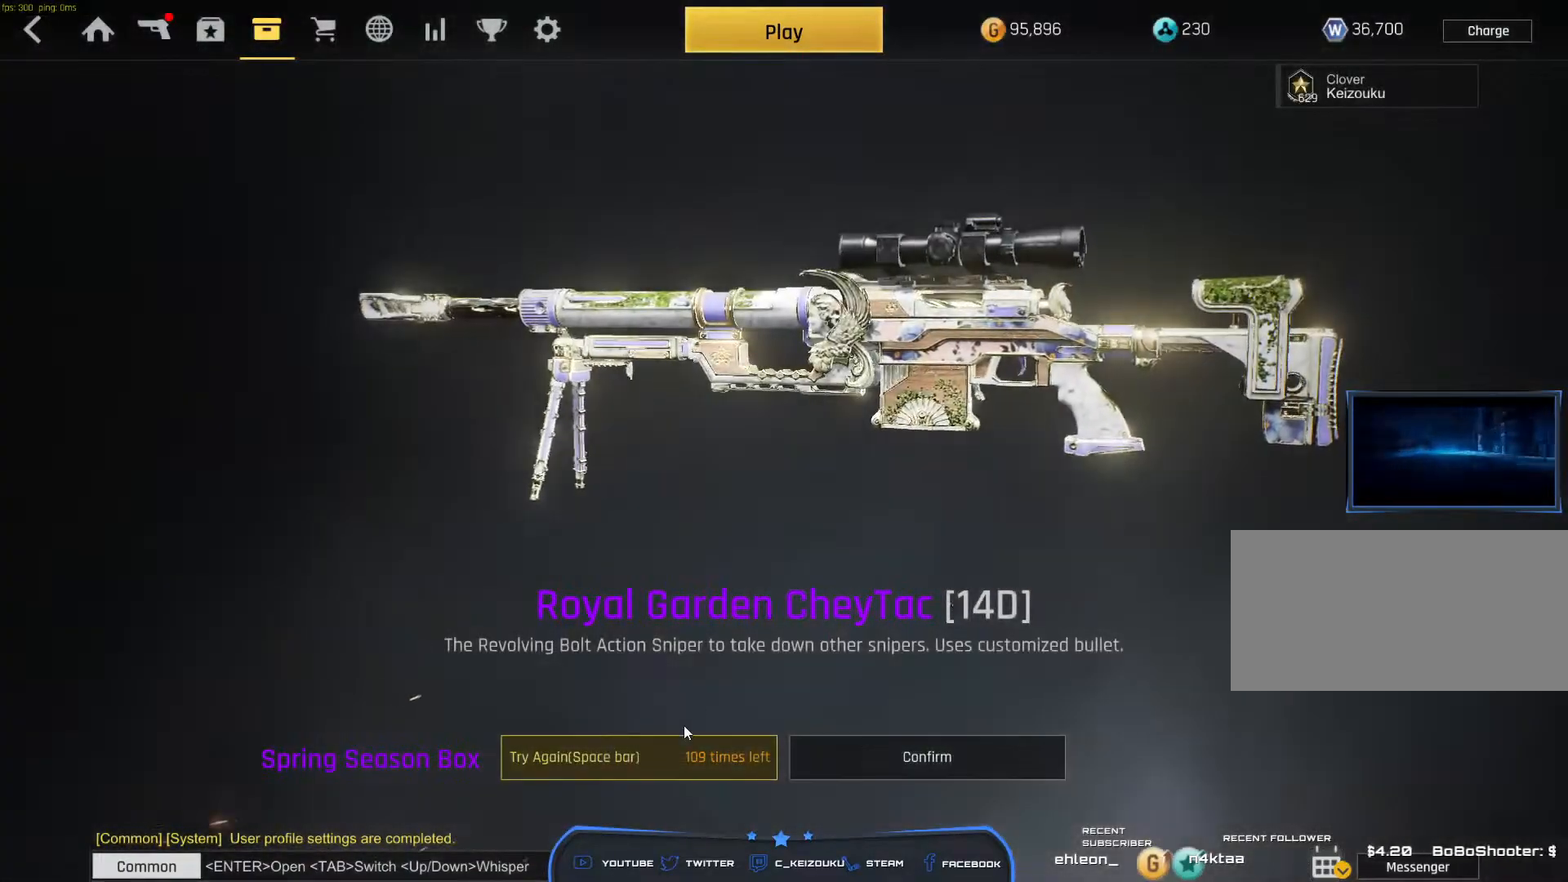
{"keys": [], "mouse": [], "events": []}
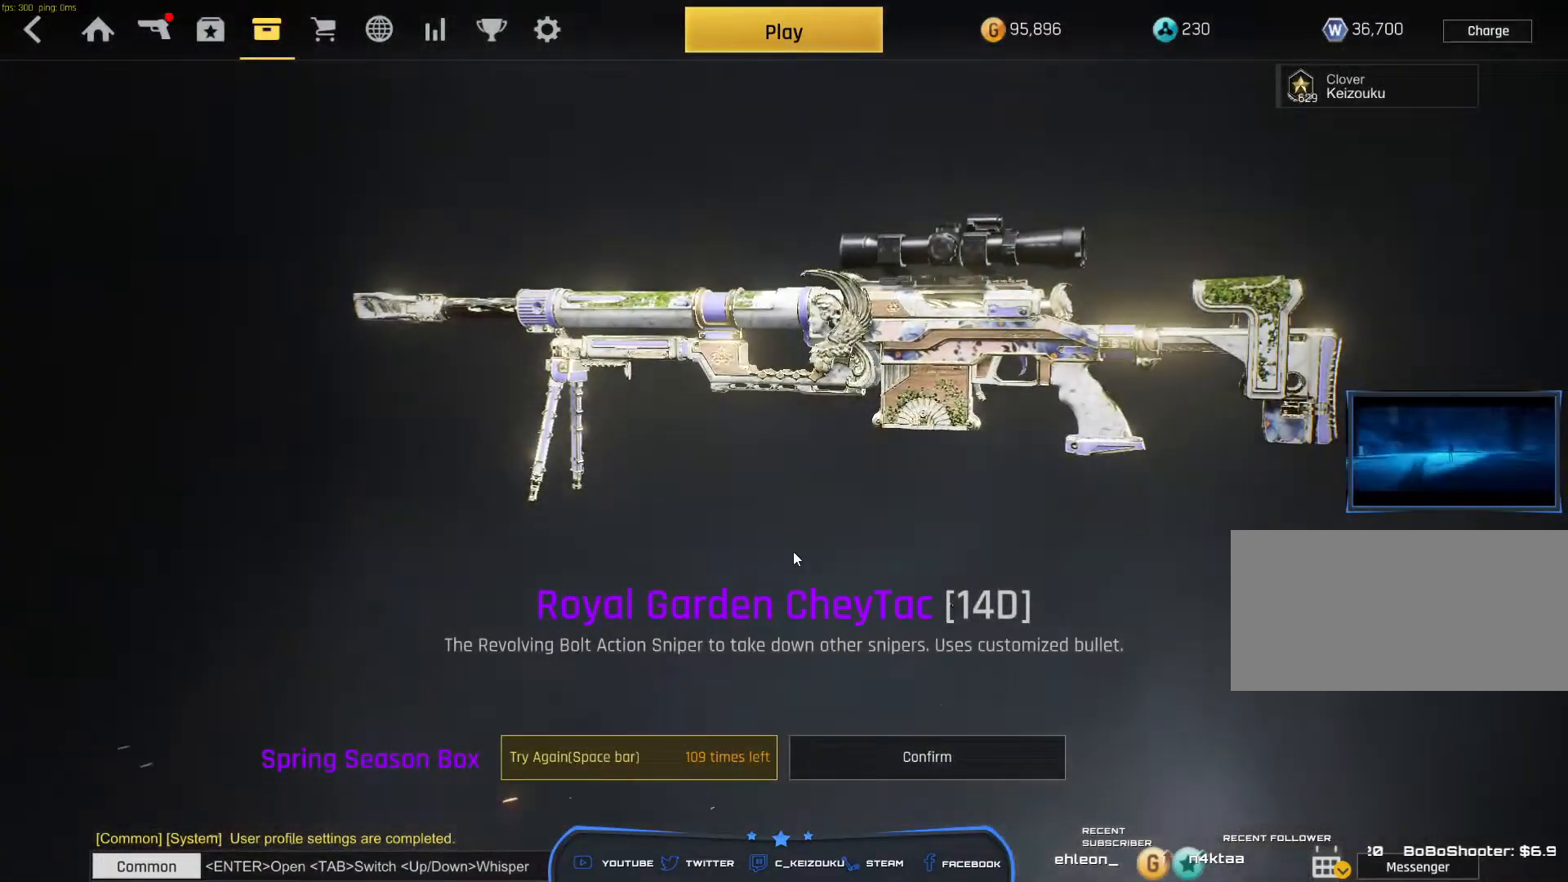
{"keys": [], "mouse": [], "events": []}
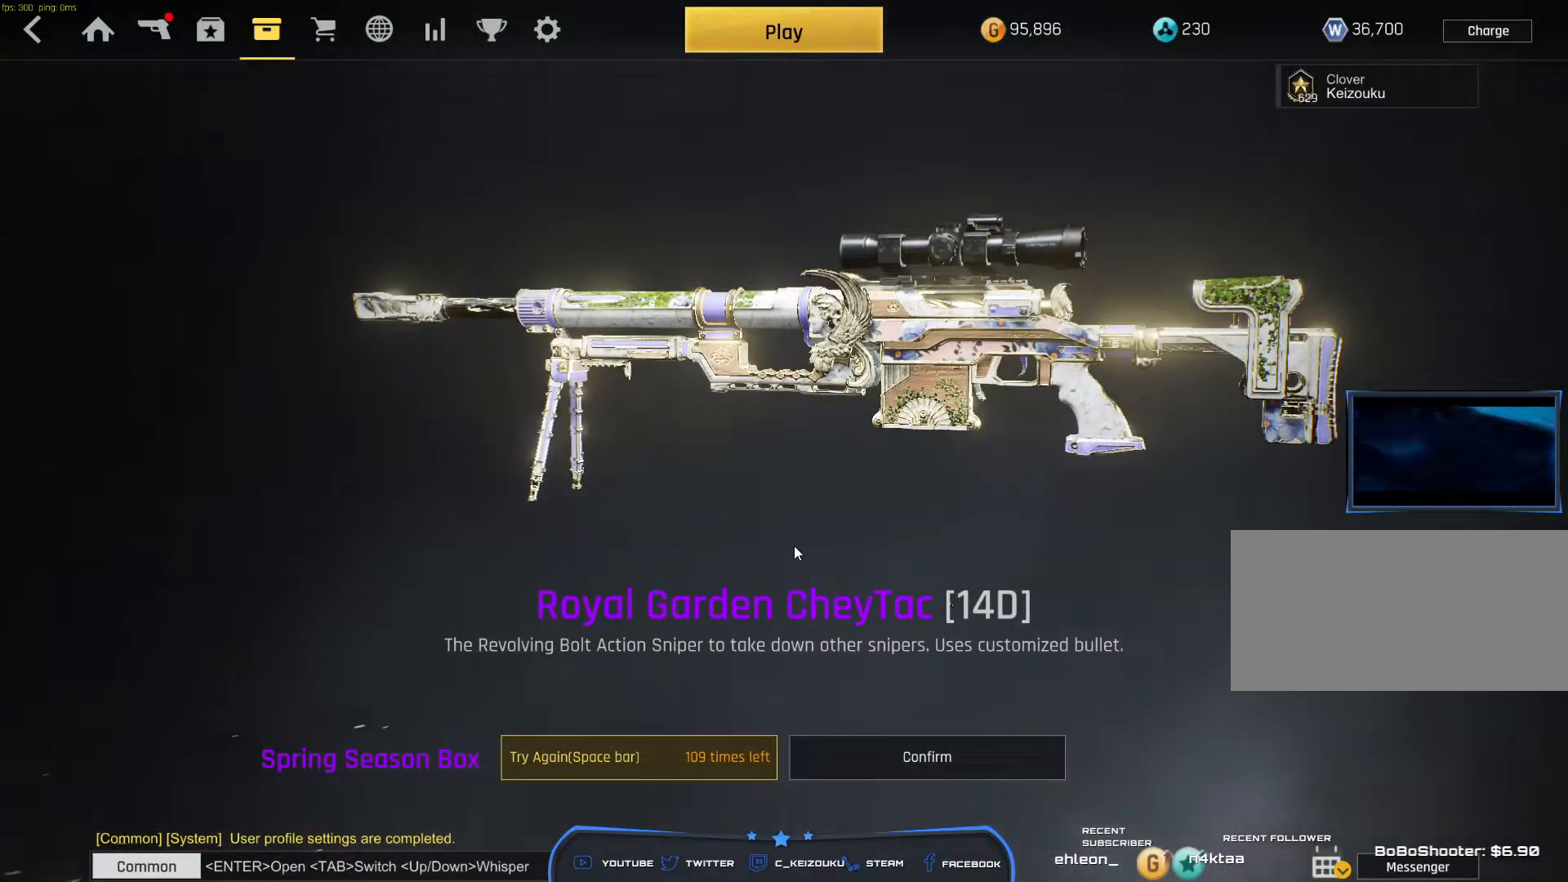
{"keys": [], "mouse": [], "events": []}
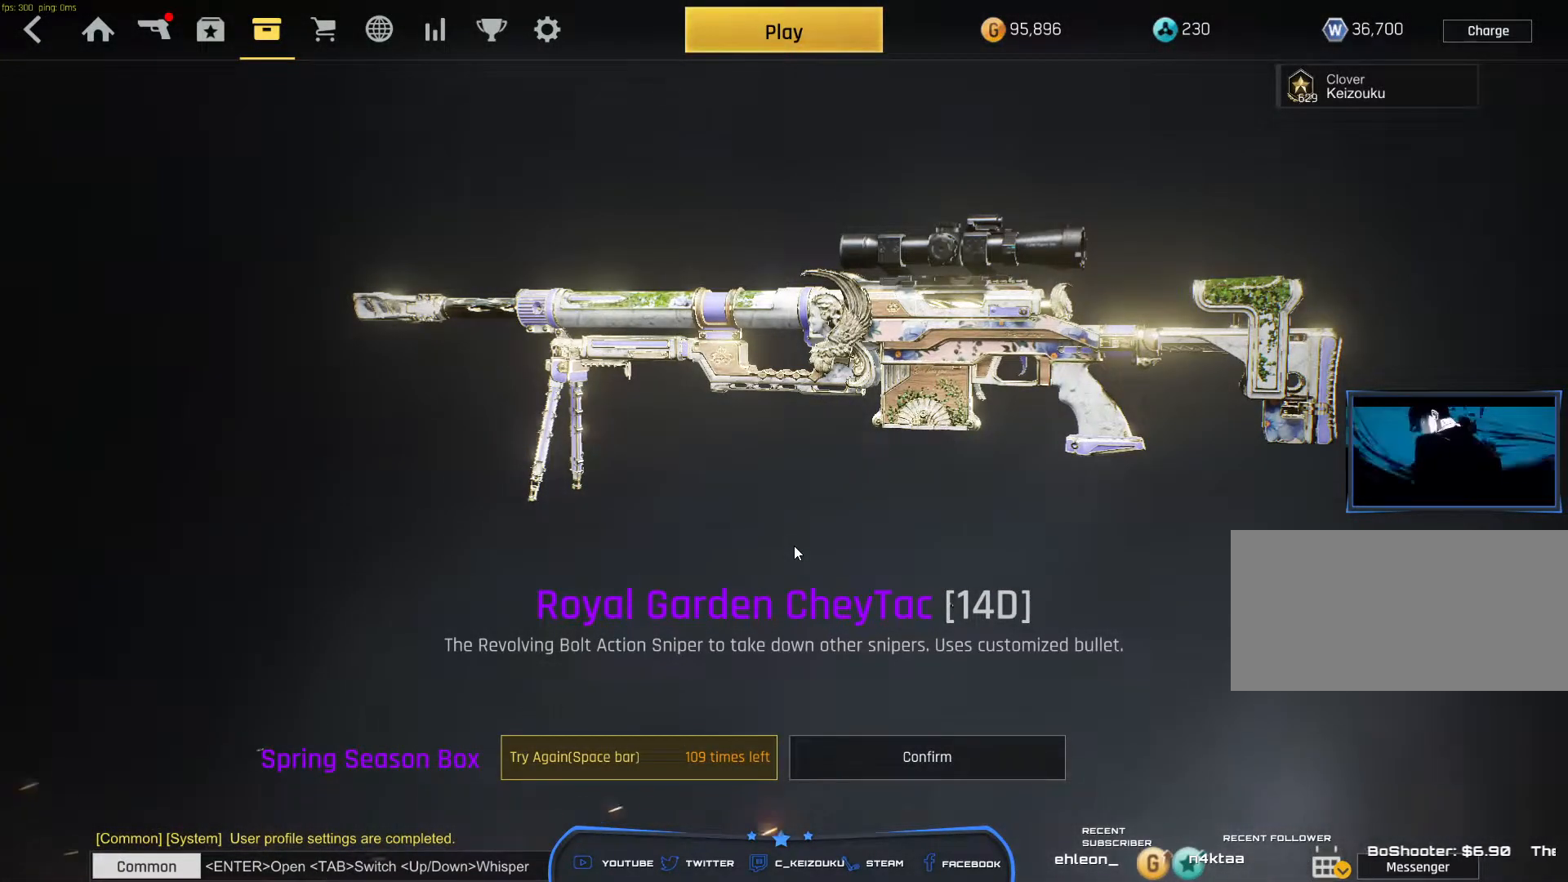
{"keys": ["space"], "mouse": [], "events": [[250, "space", "down"]]}
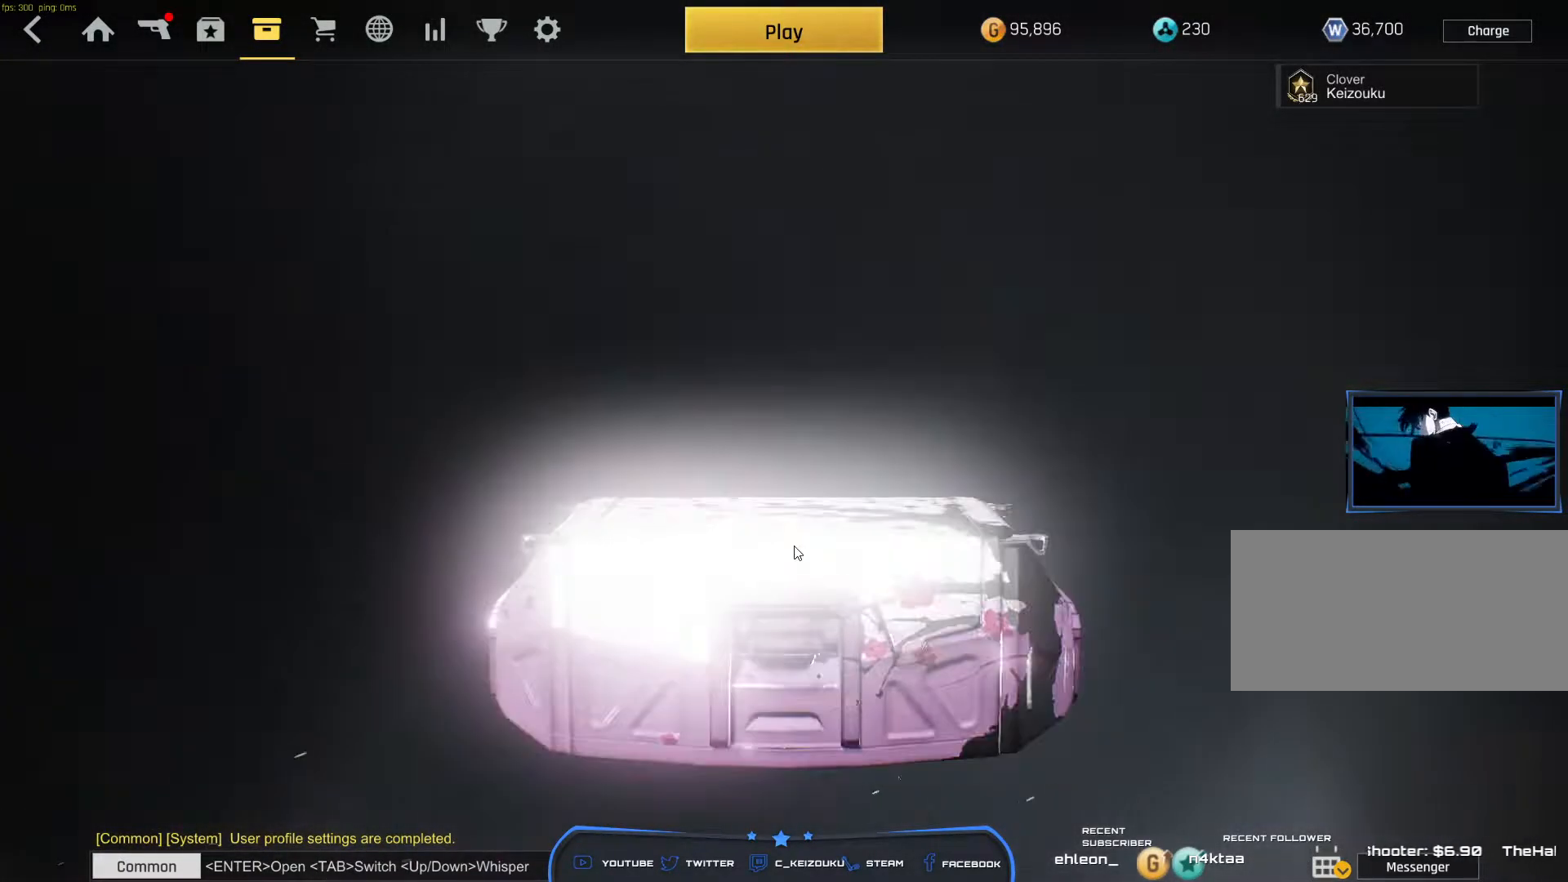
{"keys": ["space"], "mouse": [], "events": []}
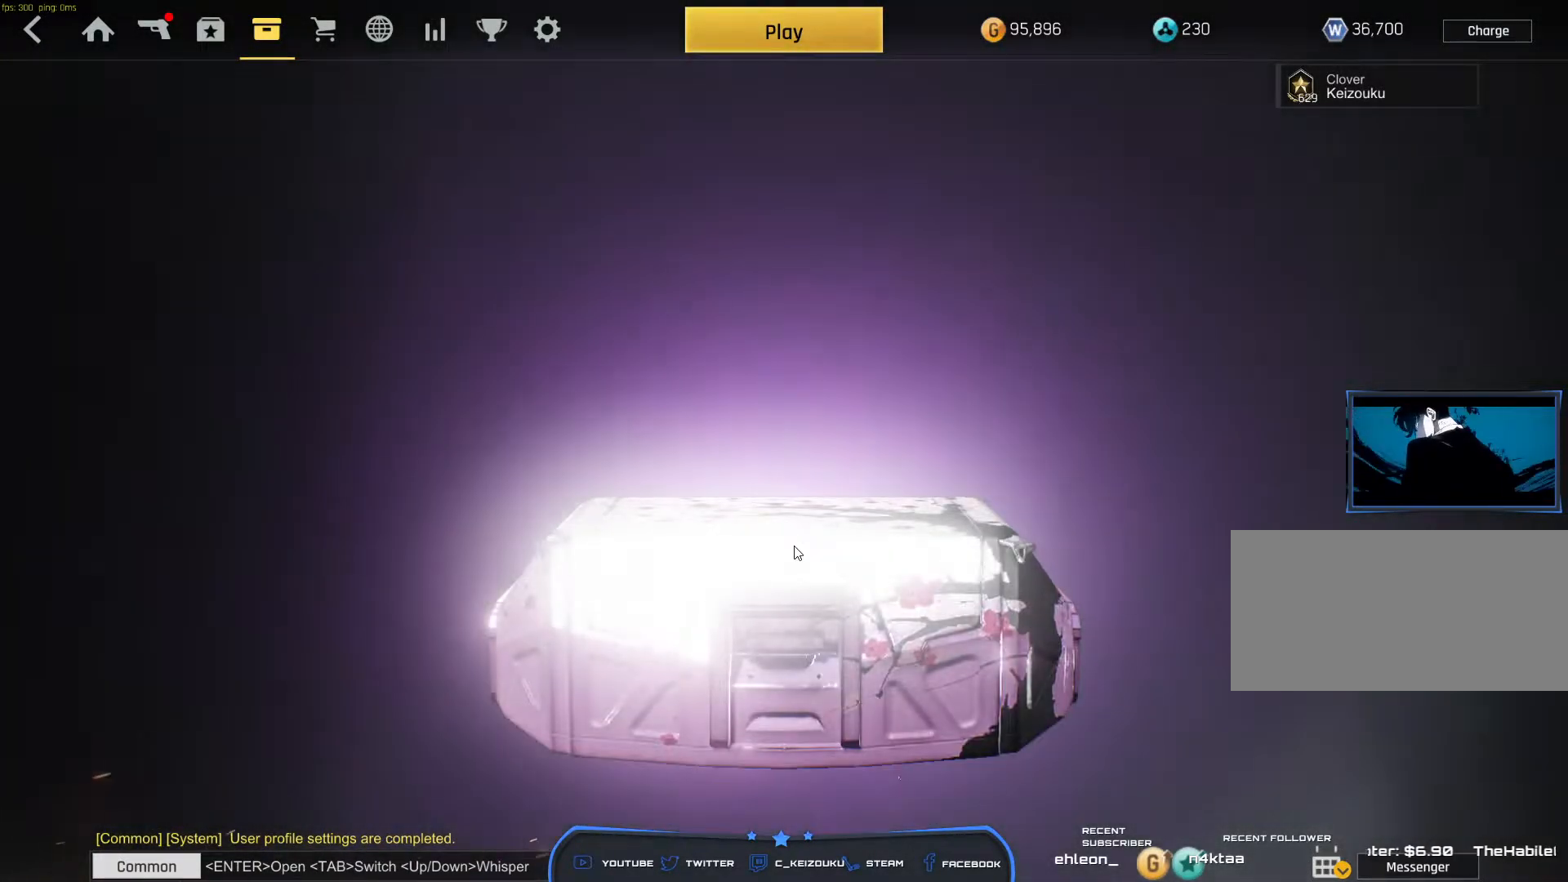
{"keys": [], "mouse": [], "events": [[383, "space", "up"]]}
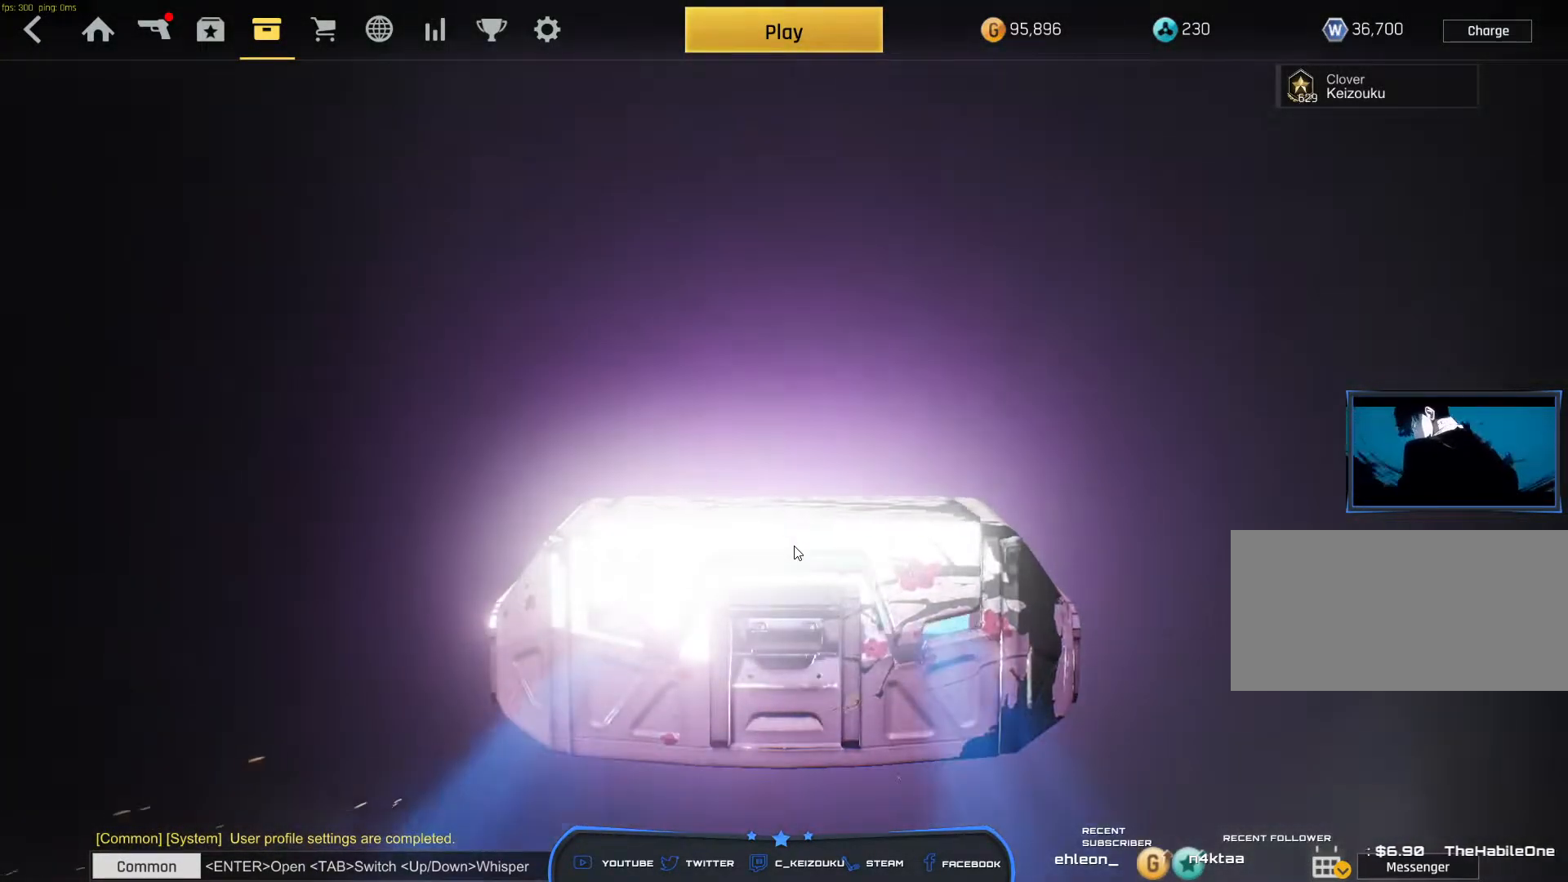
{"keys": [], "mouse": [], "events": []}
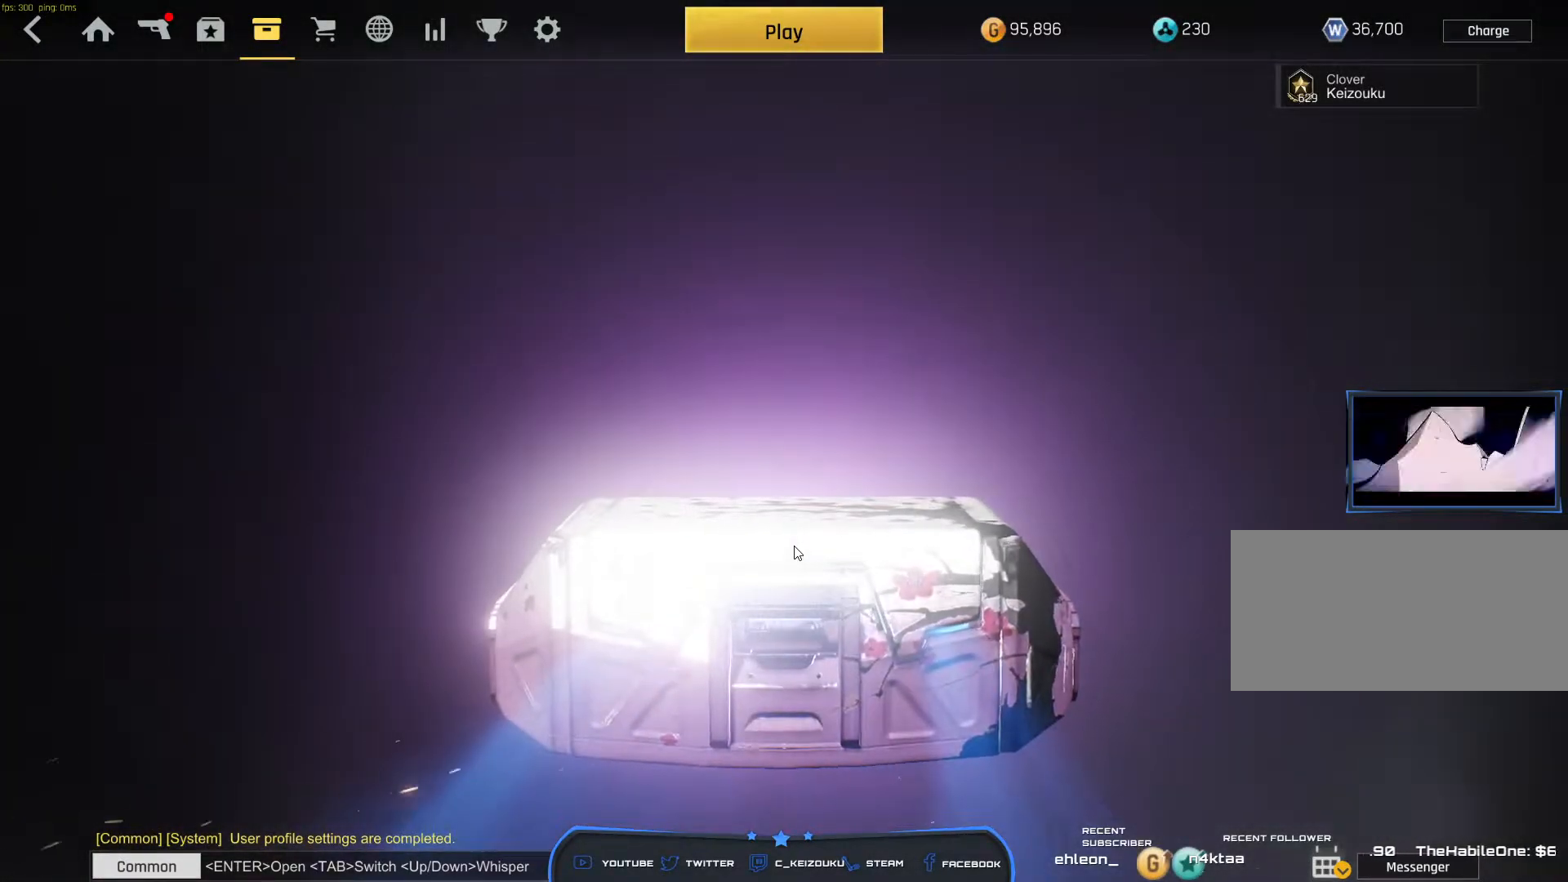
{"keys": [], "mouse": [], "events": []}
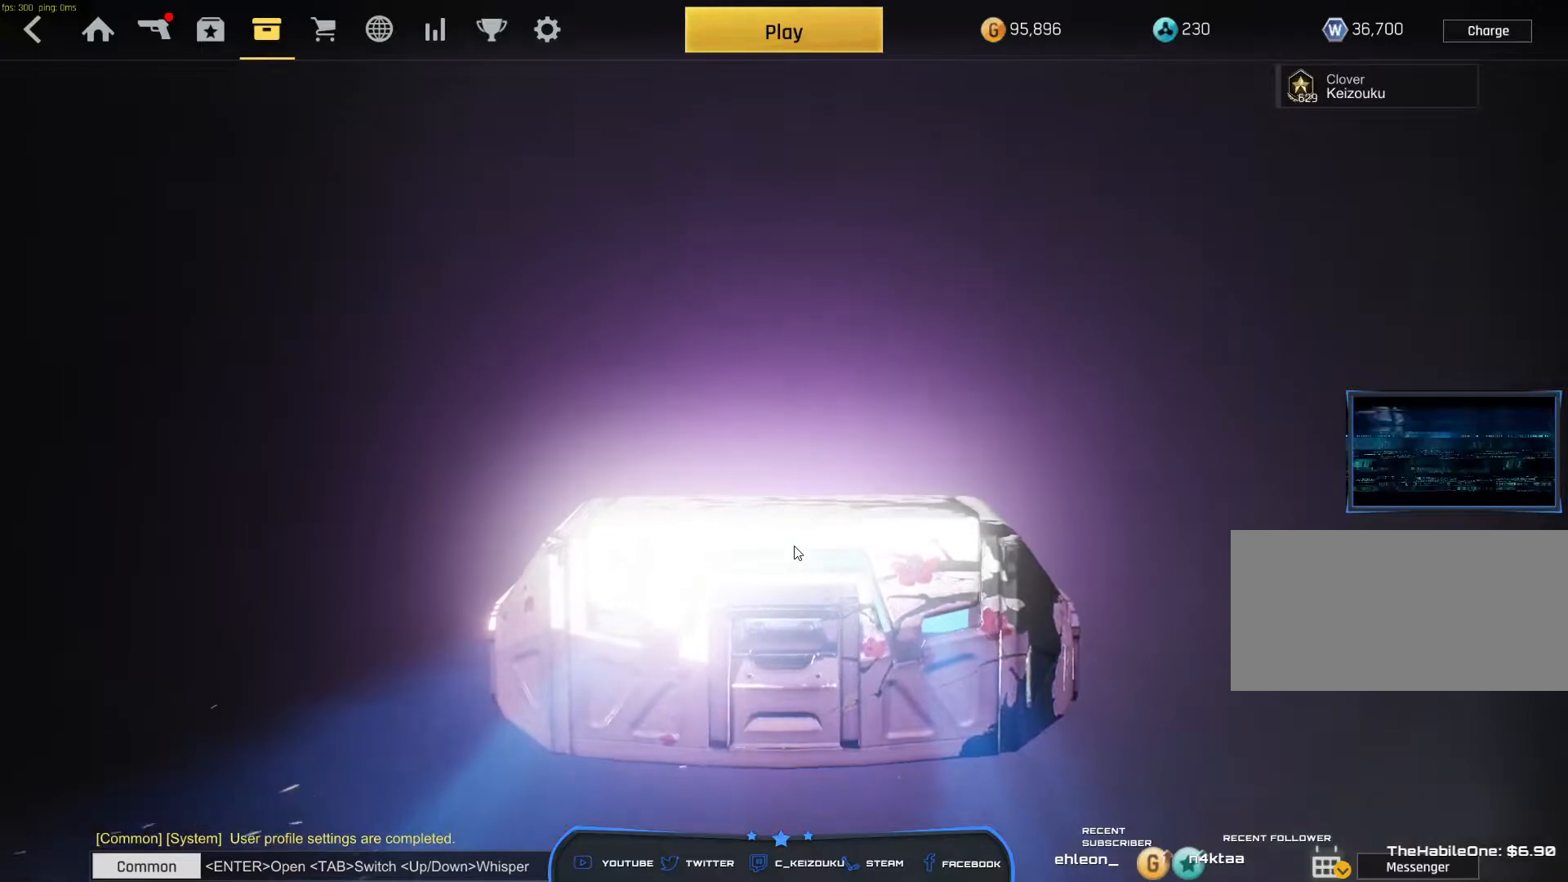
{"keys": [], "mouse": [], "events": []}